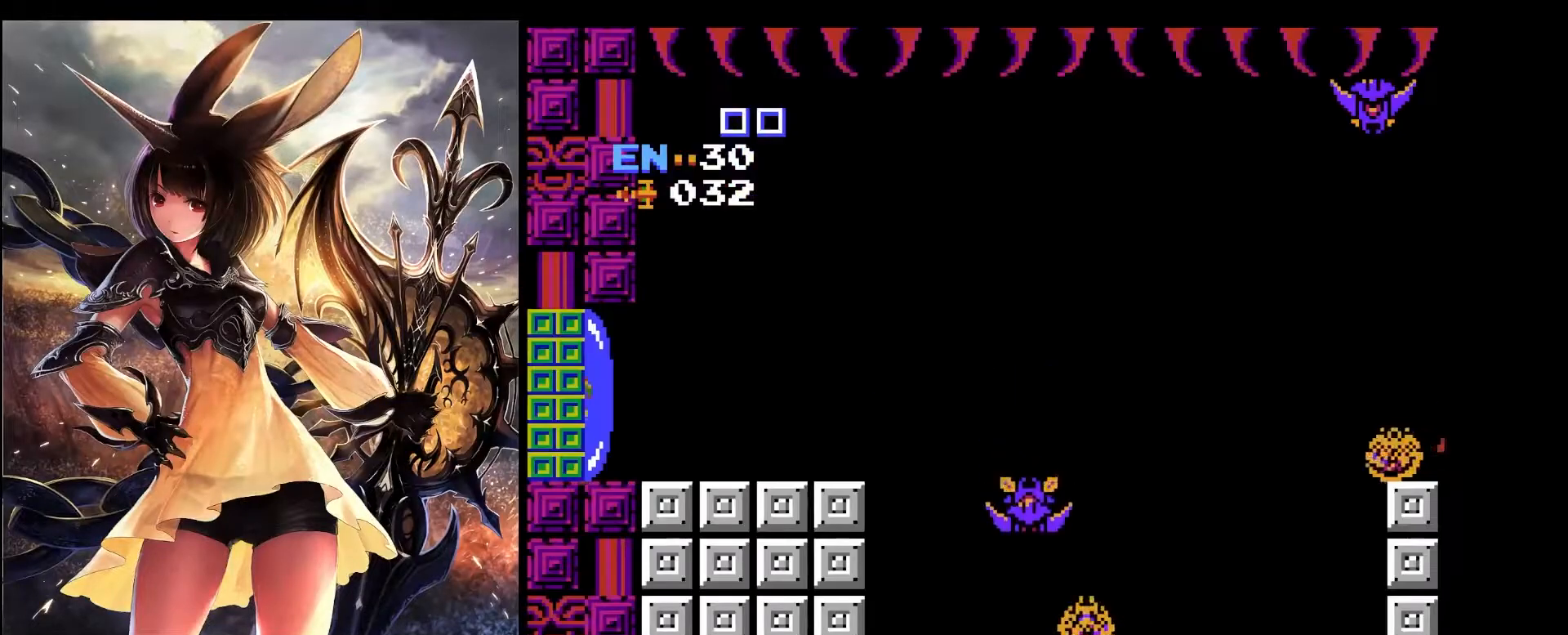
Gameplay with keyboard; each line is a JSON object with the keys held at the frame after it. "events" lists presses ("down") and releases ("up") of "a", "c", "d", "down", "left", "pause", "right", "s", "up", "x" and "z" between this image and that frame as [ms after this image, input, new state], when the widget could be followed in between. No other keys are recorded. Mouse input is not recorded.
{"keys": ["right"], "events": []}
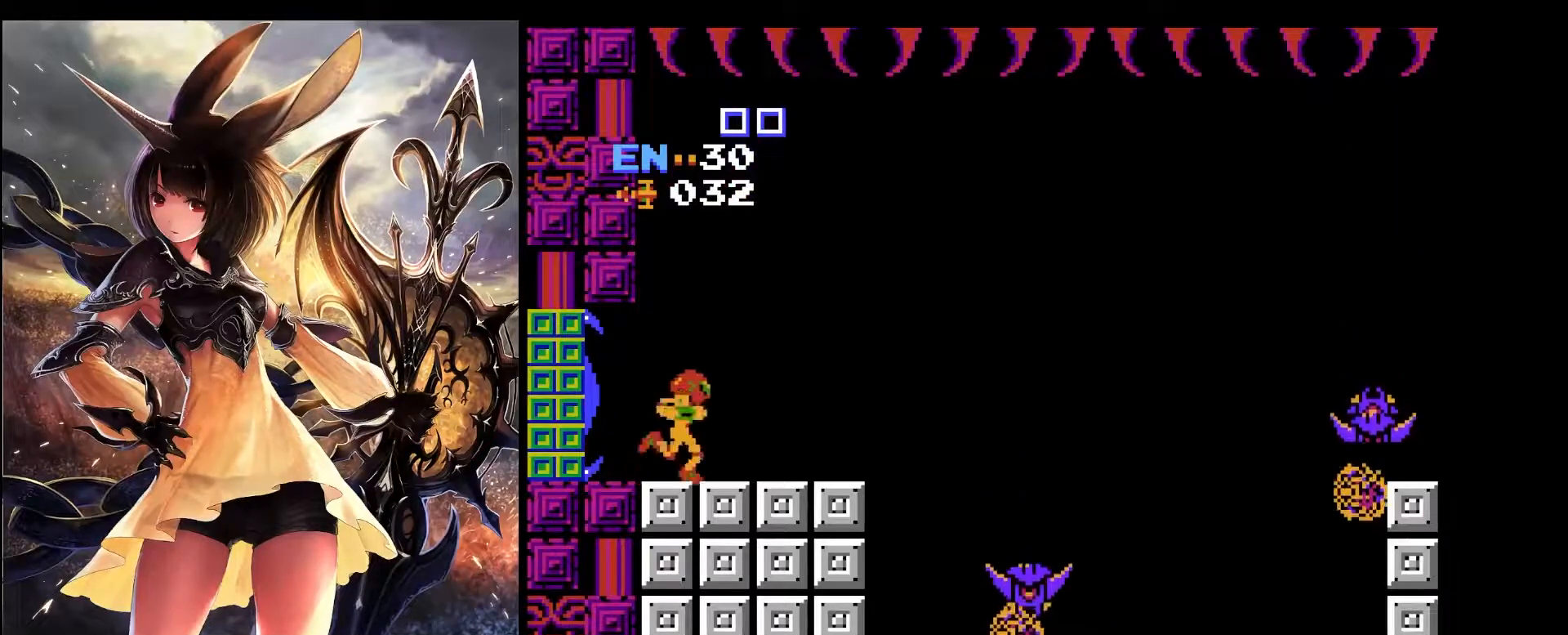
{"keys": ["right", "x"], "events": [[500, "x", "down"]]}
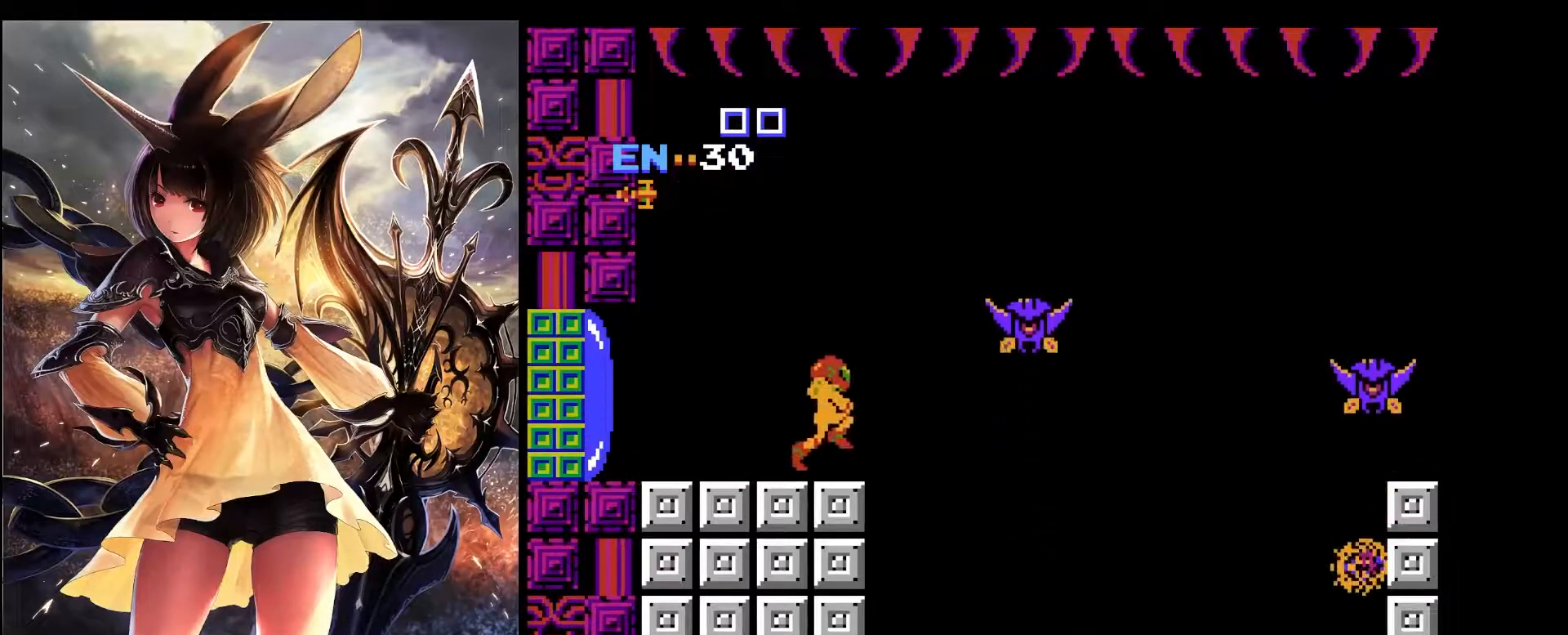
{"keys": ["right"], "events": [[283, "x", "up"]]}
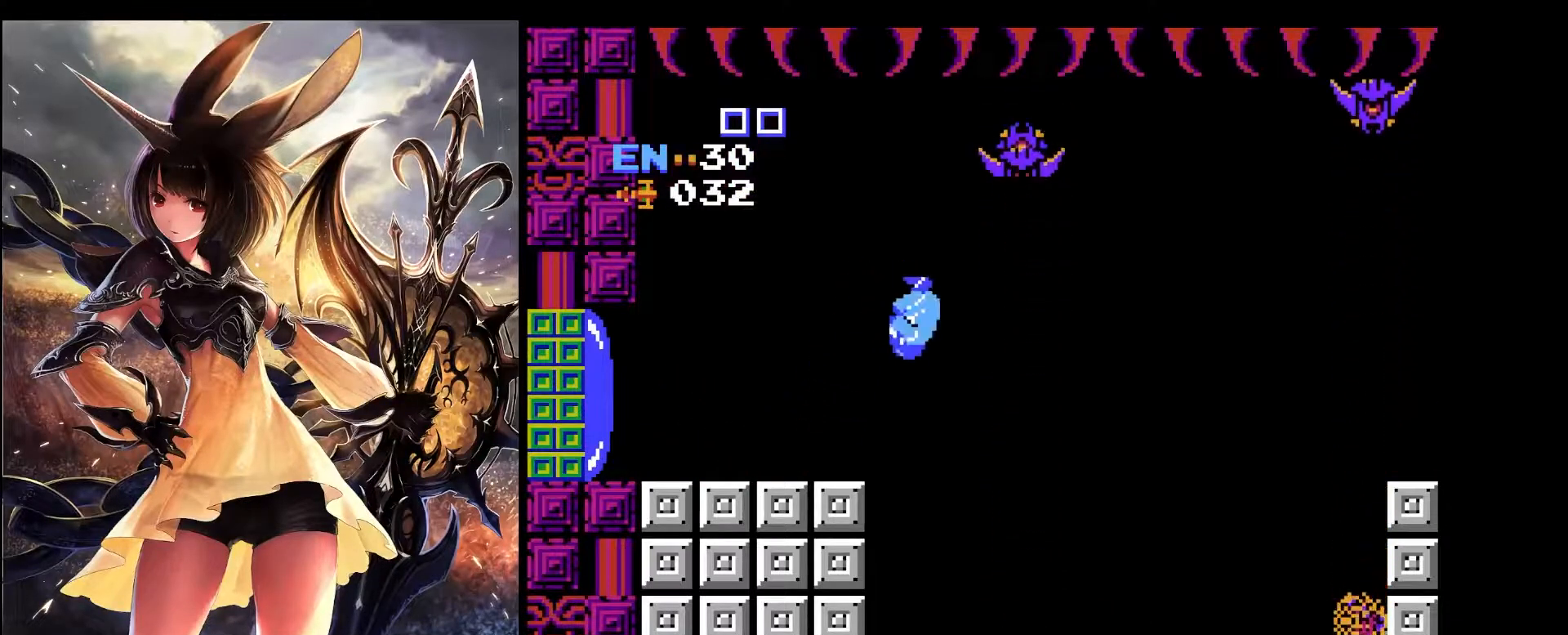
{"keys": ["right"], "events": [[100, "x", "down"], [200, "x", "up"]]}
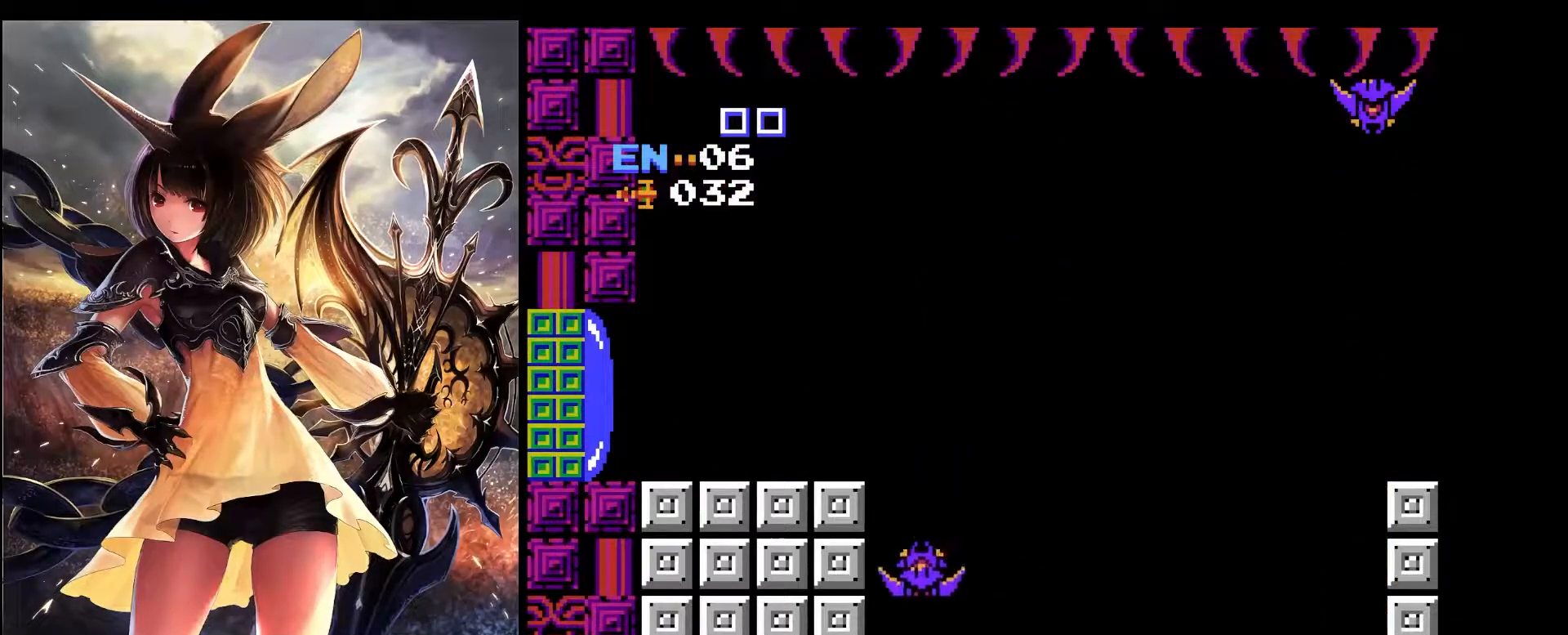
{"keys": ["right"], "events": []}
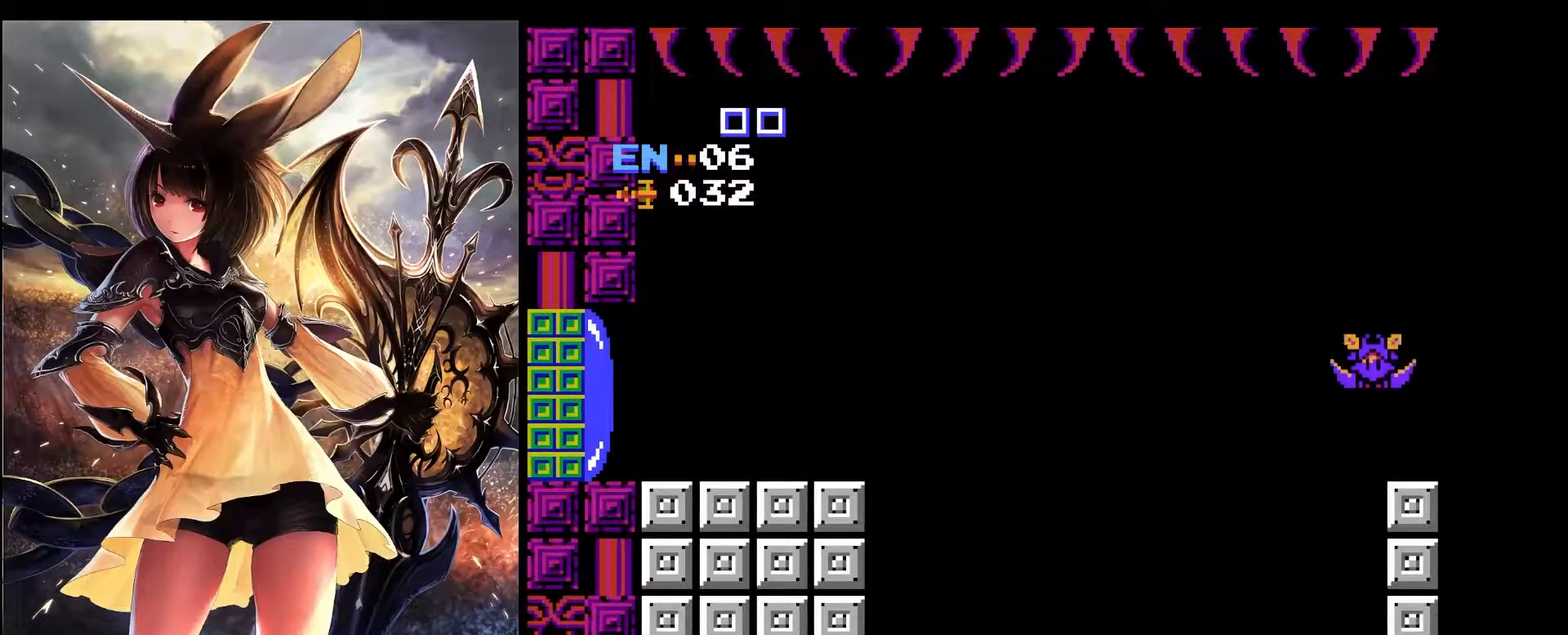
{"keys": ["left", "x"], "events": [[233, "left", "down"], [283, "right", "up"], [367, "x", "down"]]}
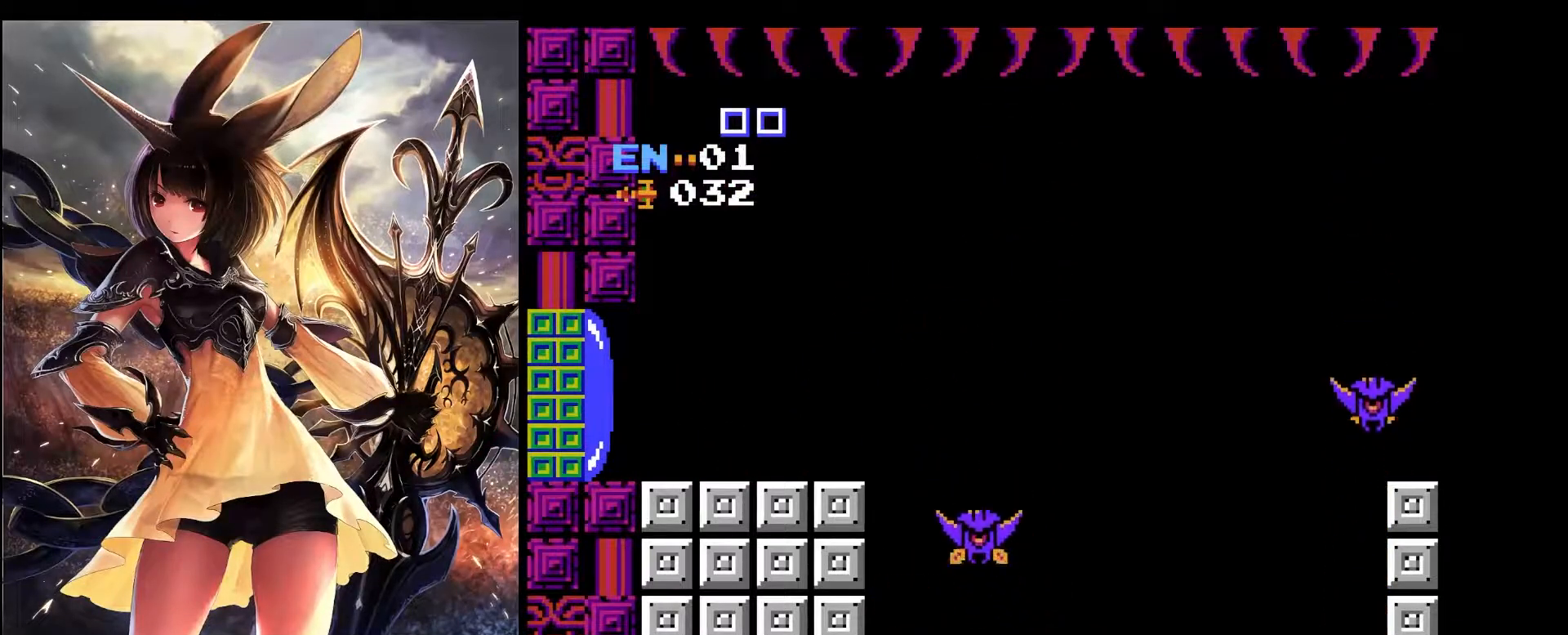
{"keys": ["left", "x"], "events": [[50, "right", "down"], [100, "left", "up"], [333, "left", "down"], [383, "right", "up"]]}
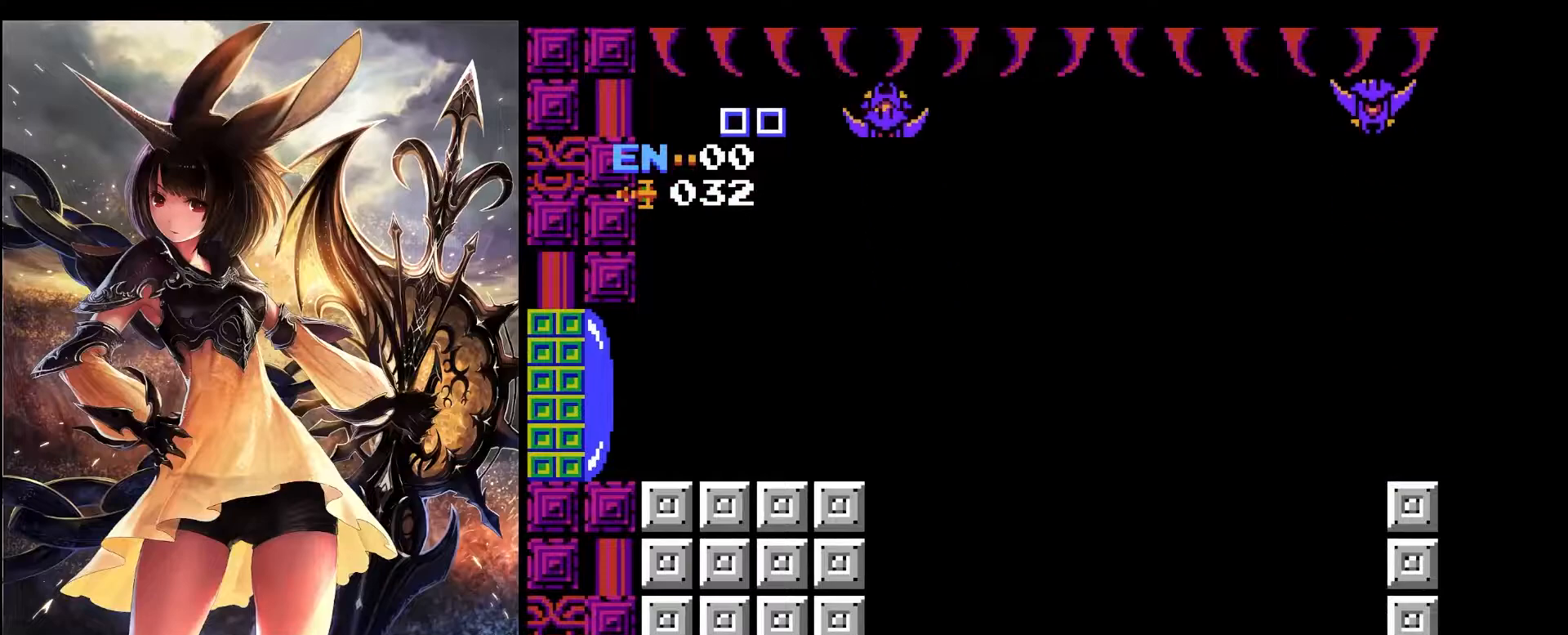
{"keys": [], "events": [[67, "left", "up"], [117, "x", "up"]]}
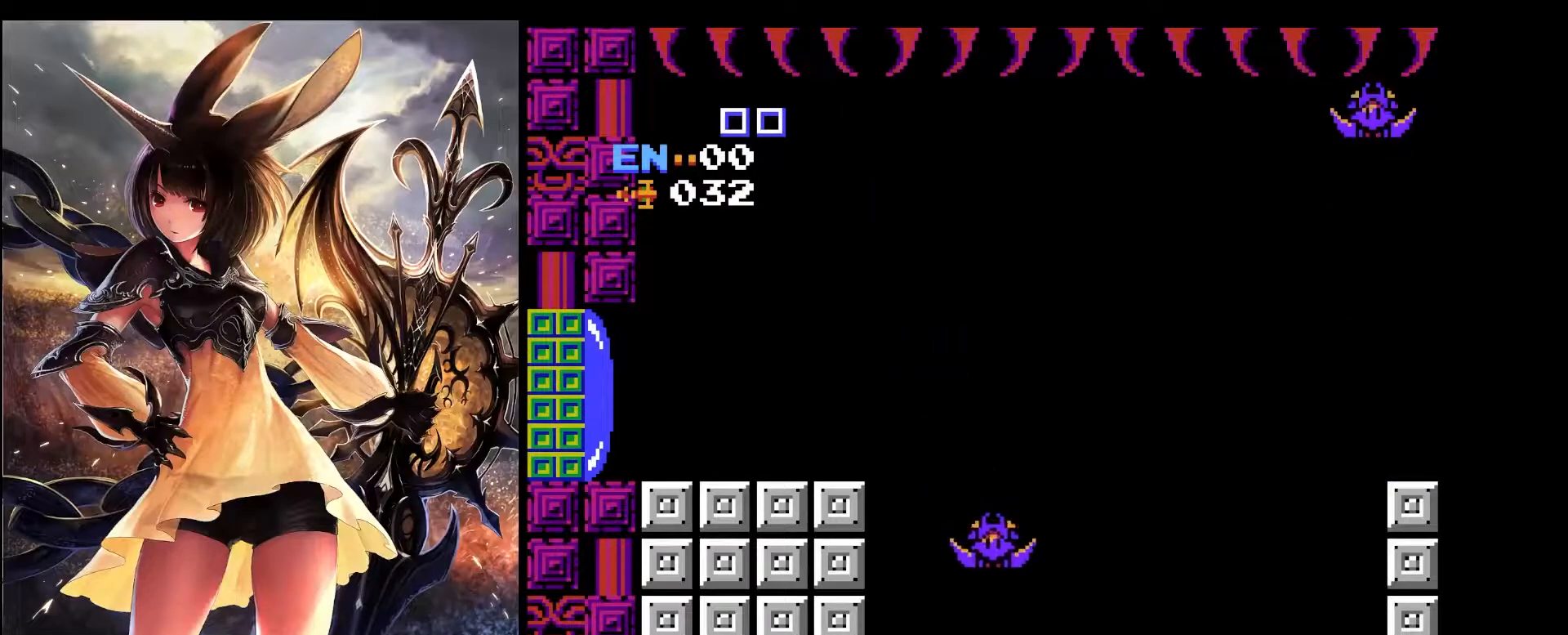
{"keys": [], "events": []}
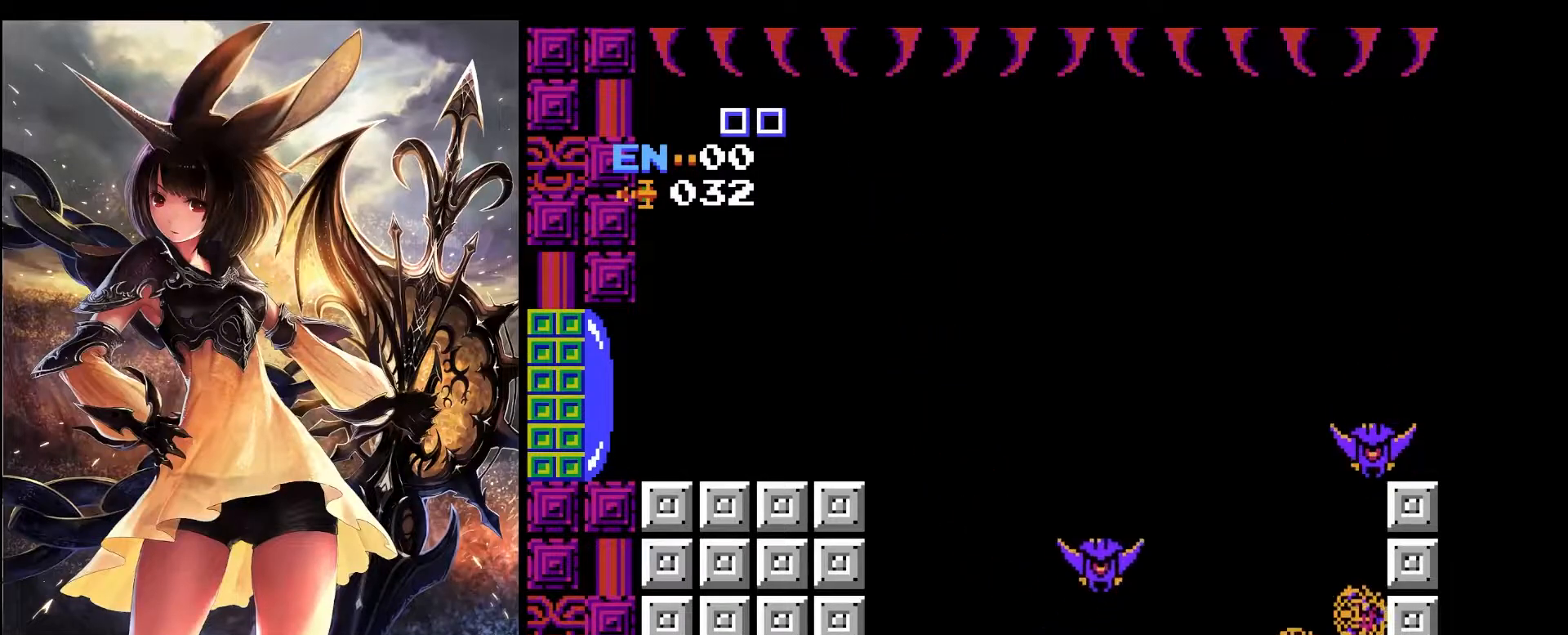
{"keys": [], "events": []}
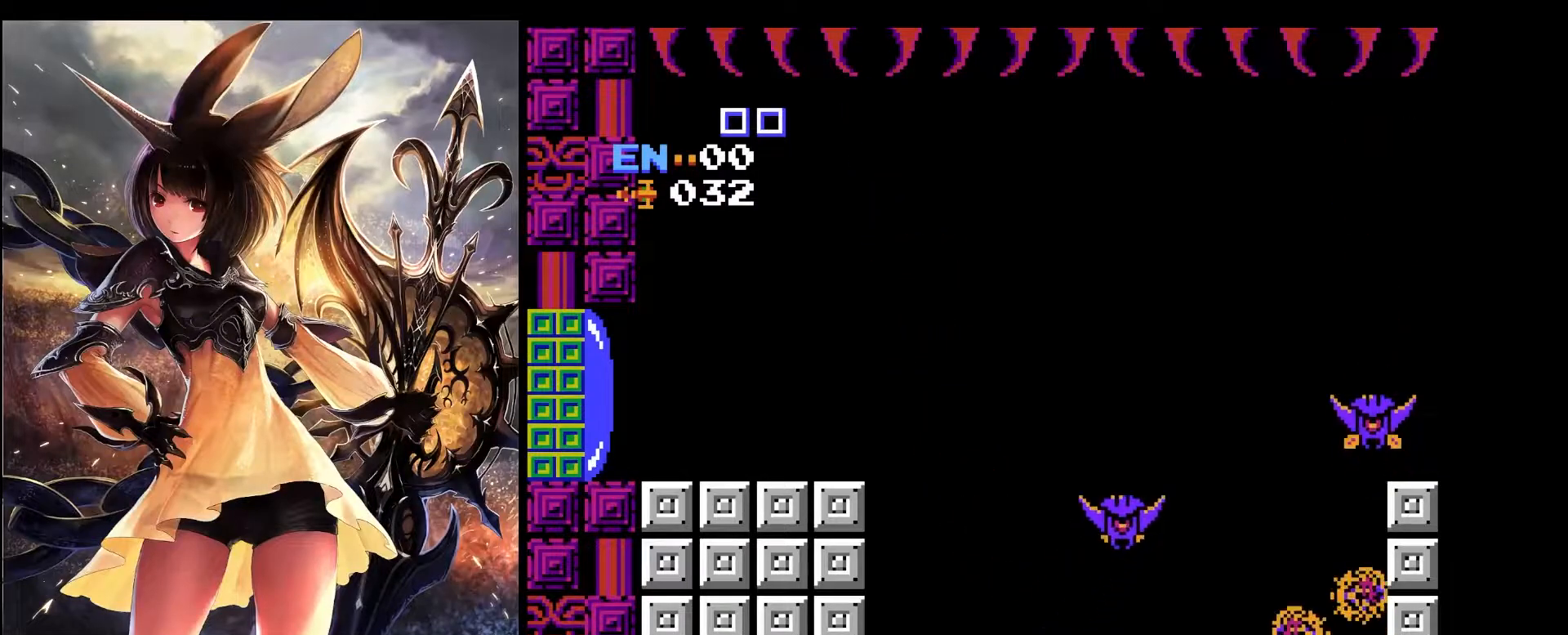
{"keys": [], "events": []}
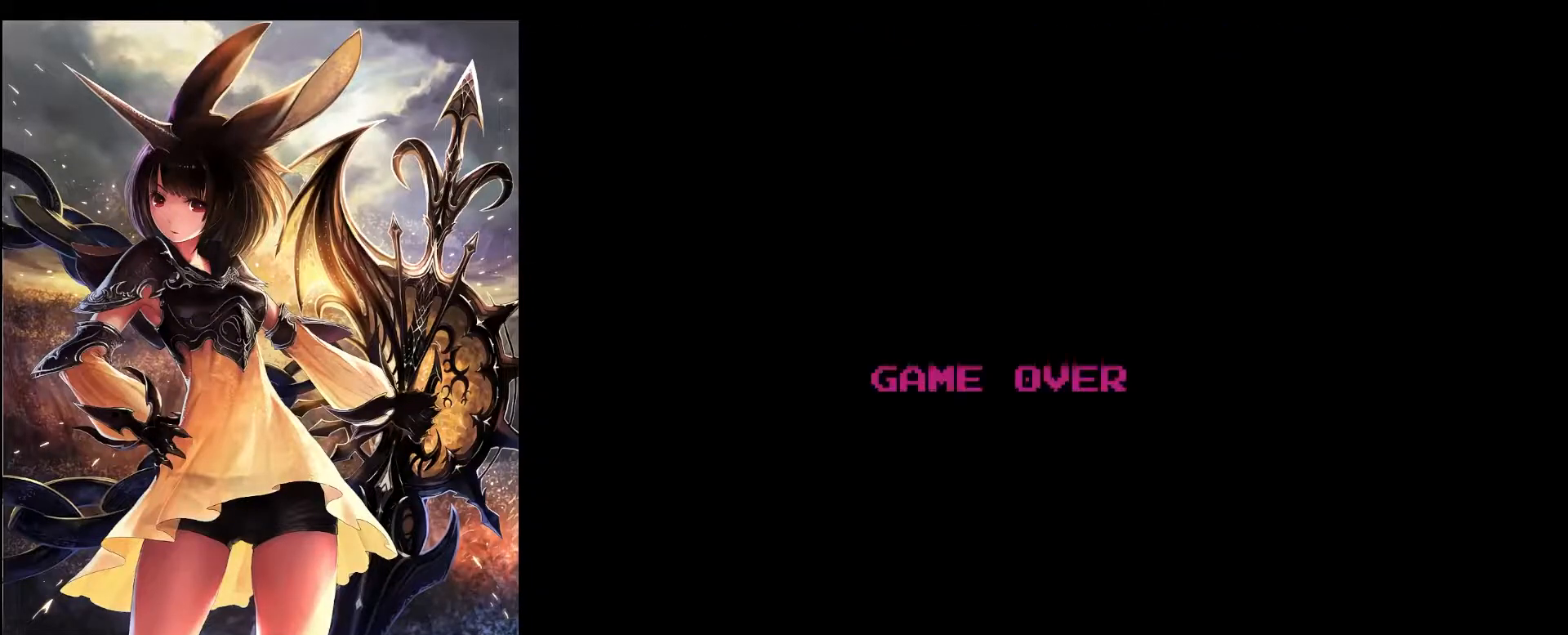
{"keys": [], "events": []}
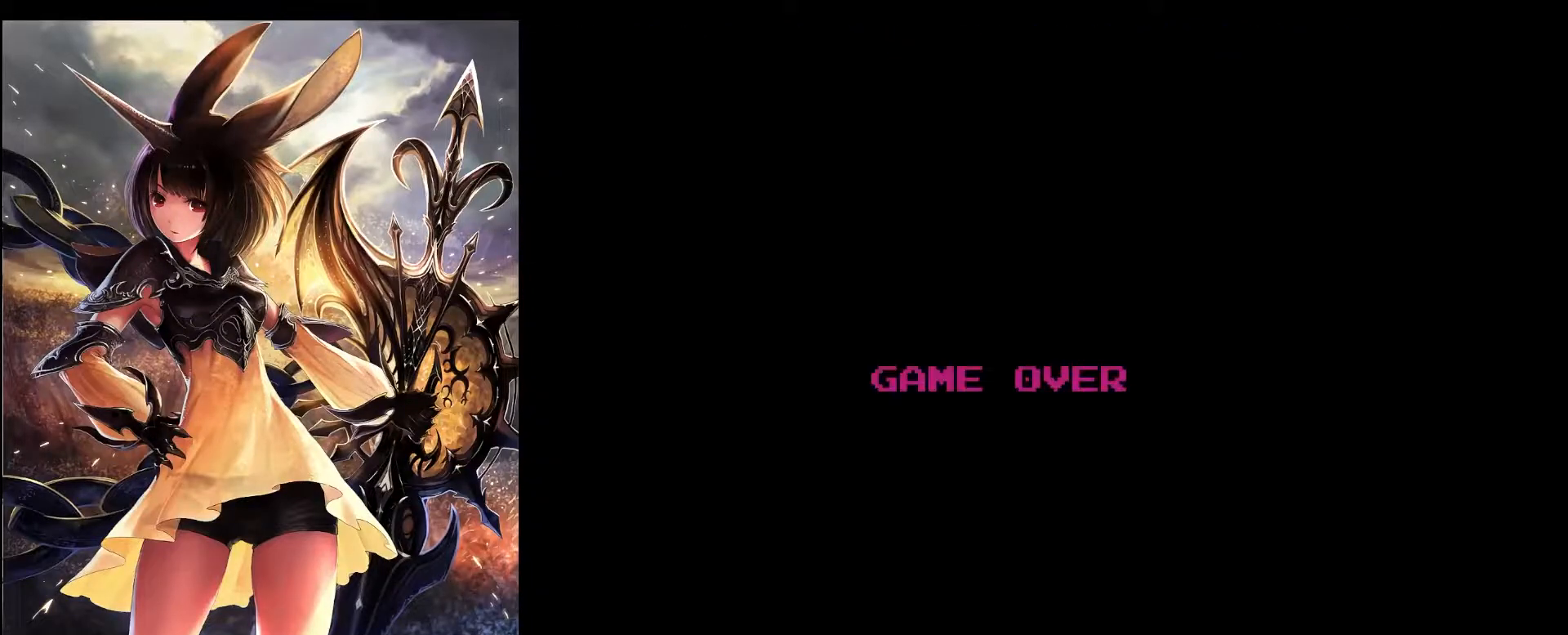
{"keys": [], "events": []}
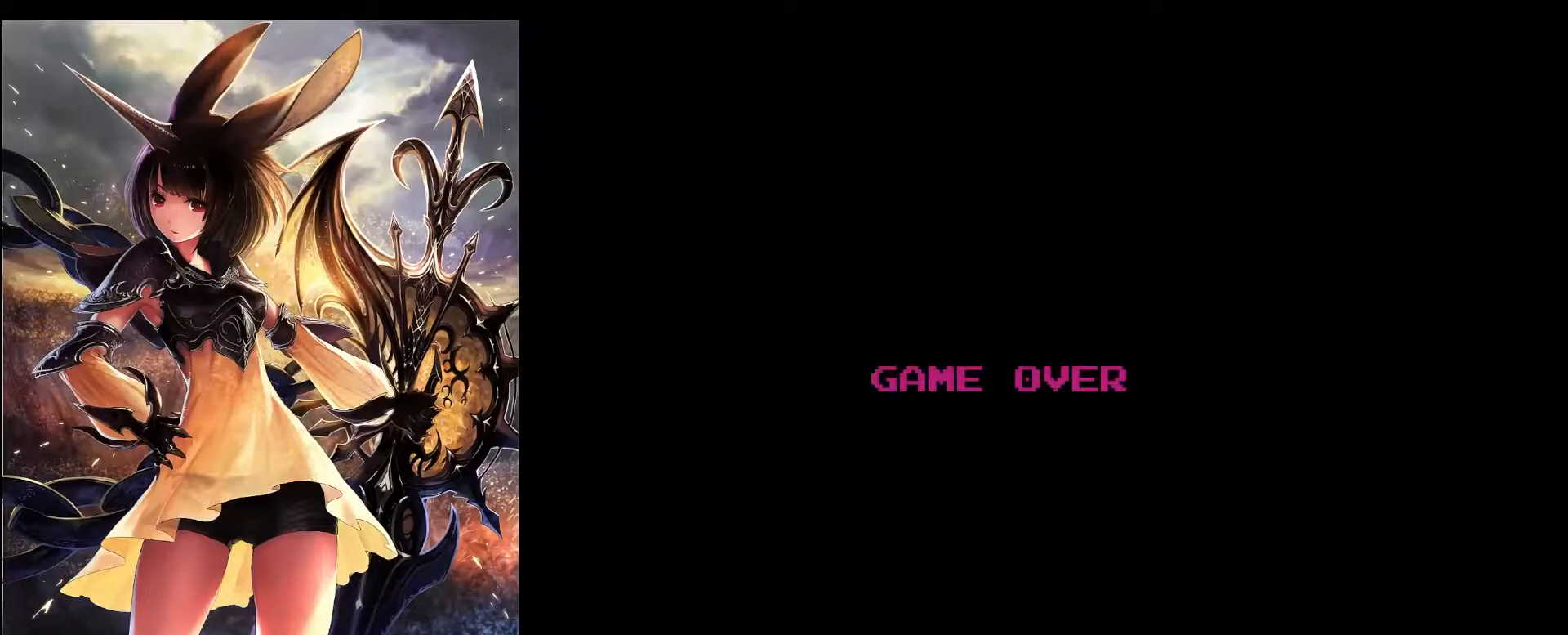
{"keys": [], "events": []}
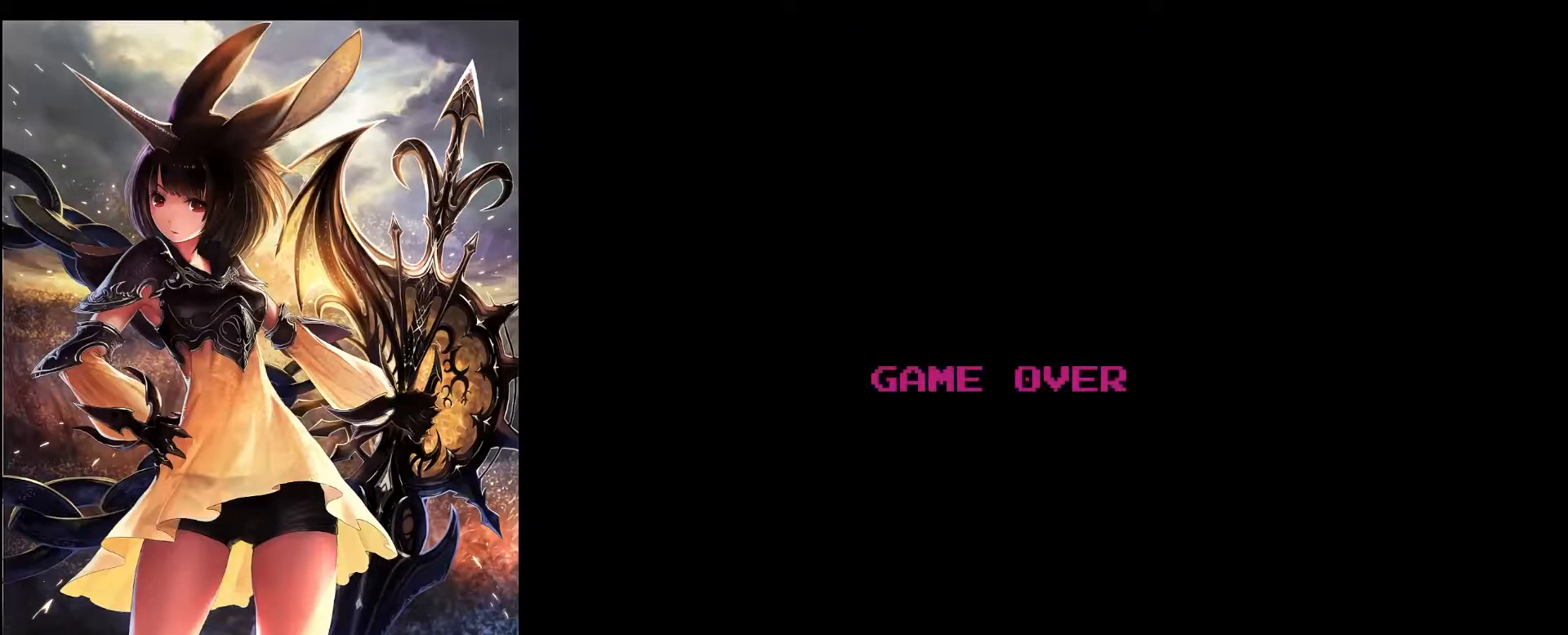
{"keys": [], "events": [[183, "z", "down"], [317, "z", "up"]]}
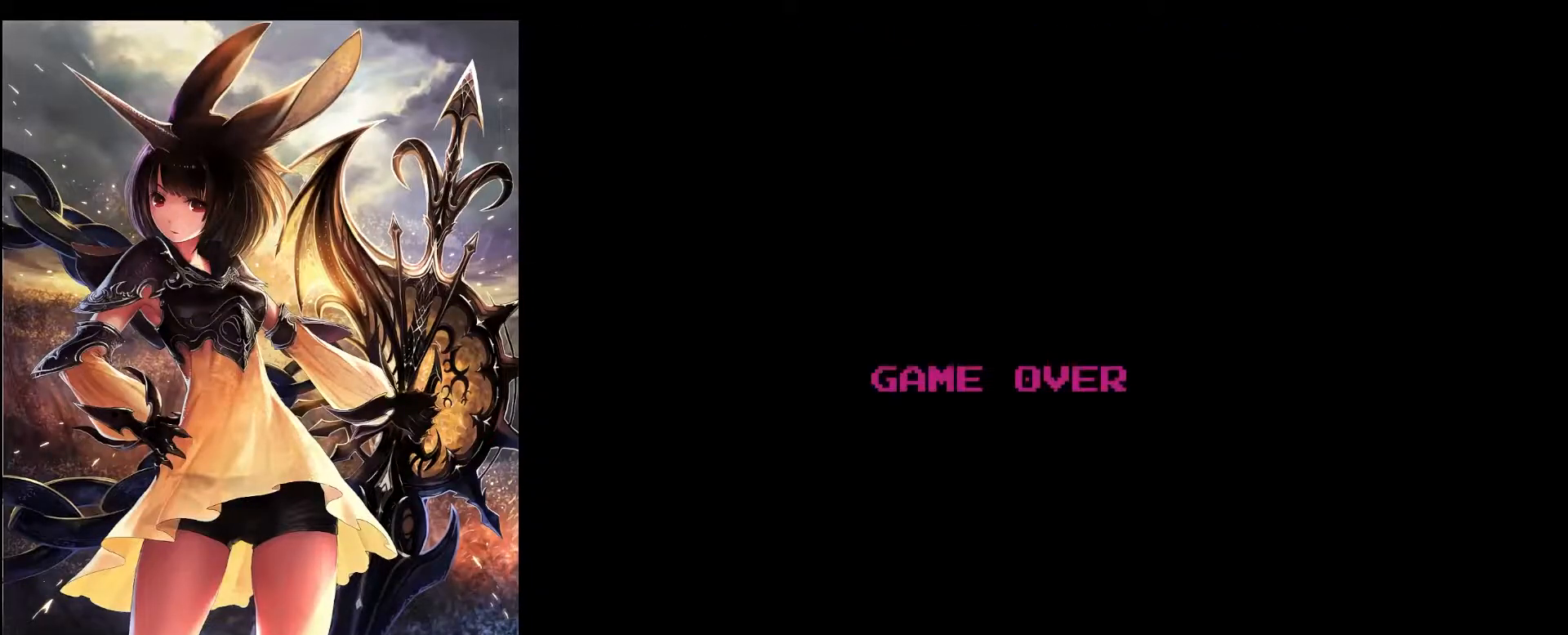
{"keys": [], "events": []}
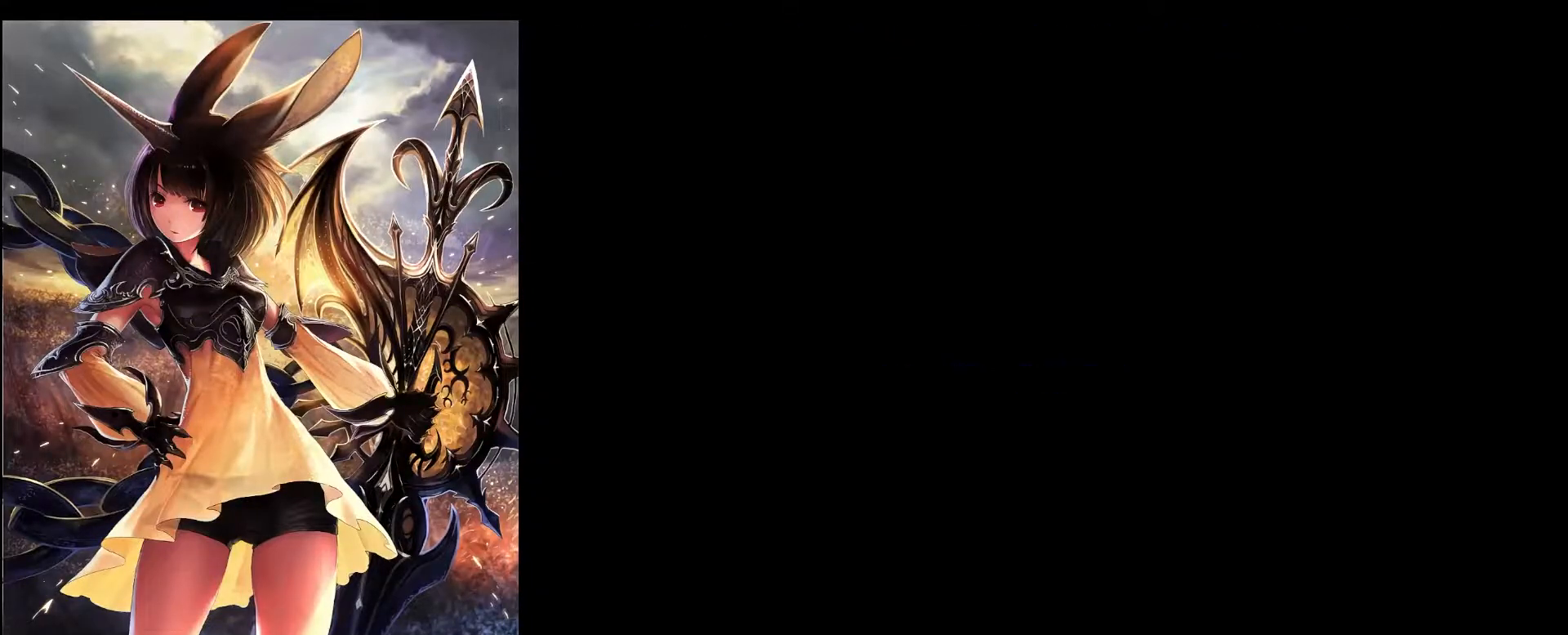
{"keys": [], "events": []}
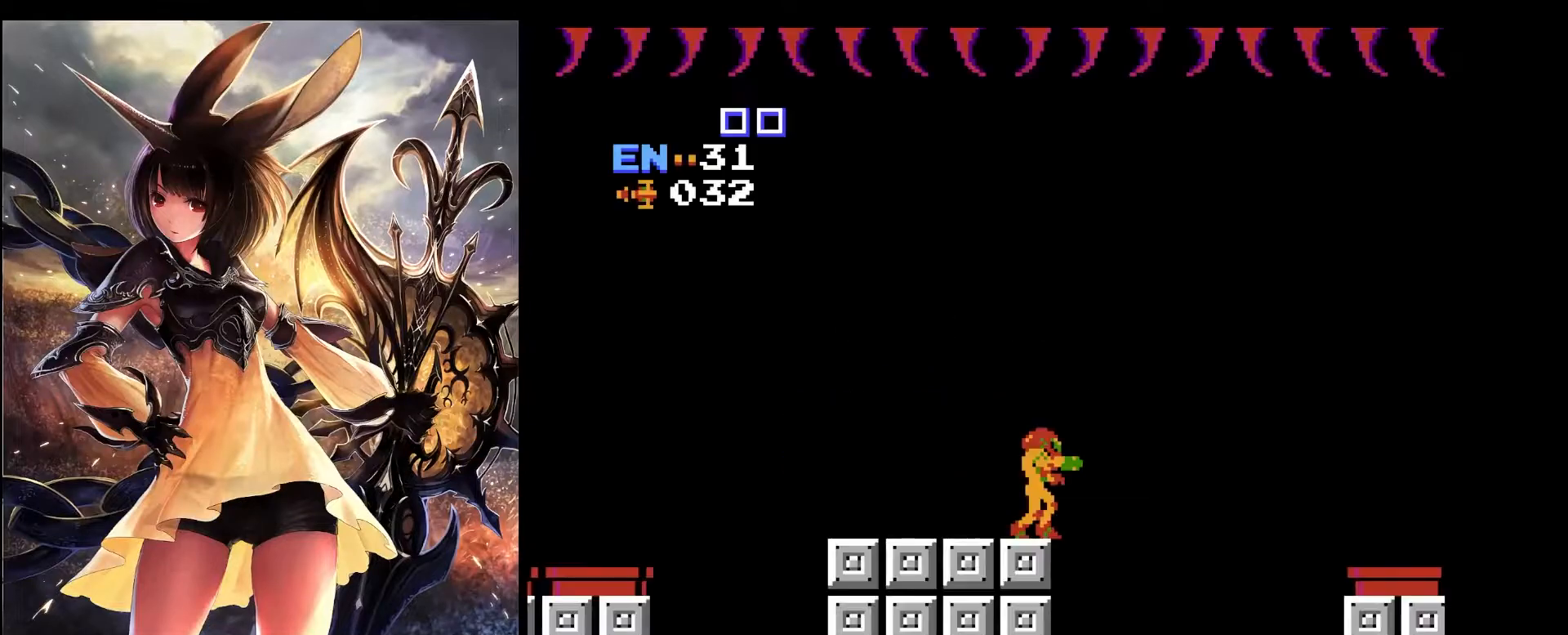
{"keys": [], "events": [[133, "right", "down"], [133, "z", "down"], [183, "right", "up"], [183, "z", "up"]]}
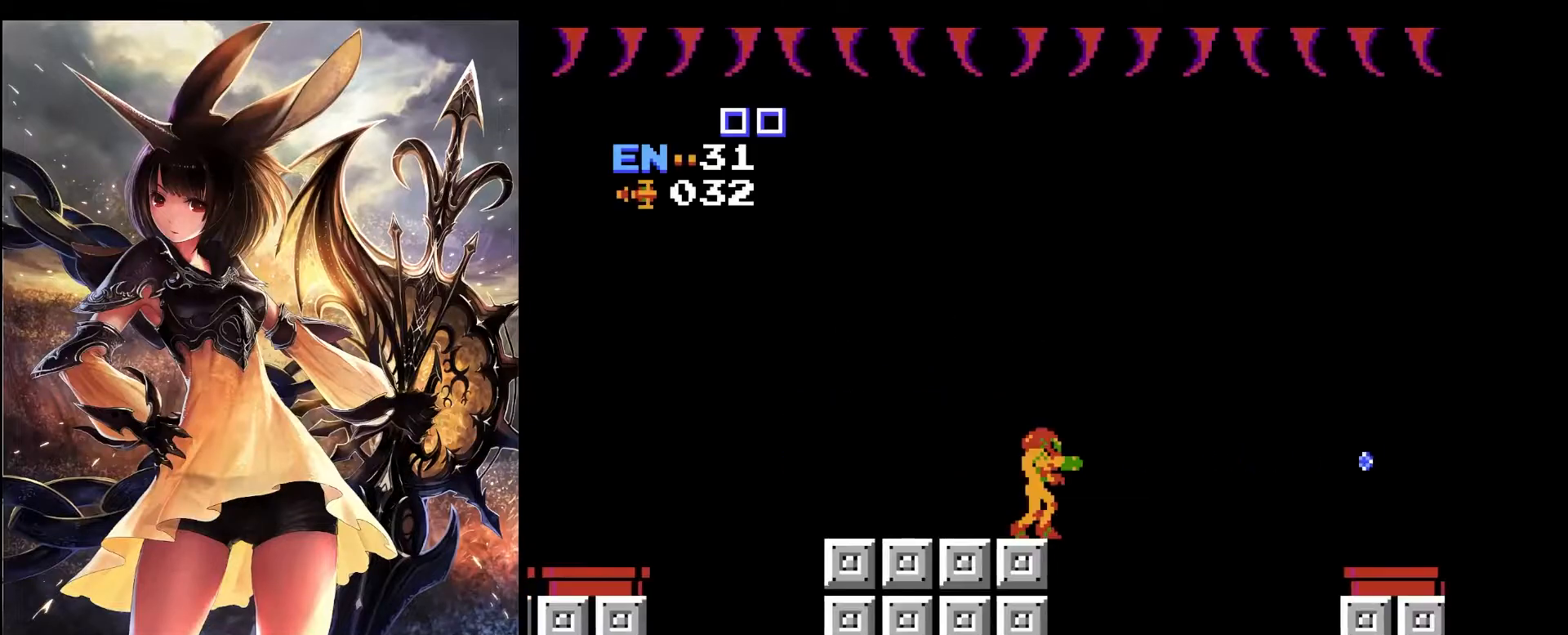
{"keys": ["right"], "events": [[100, "right", "down"], [150, "x", "down"], [283, "x", "up"]]}
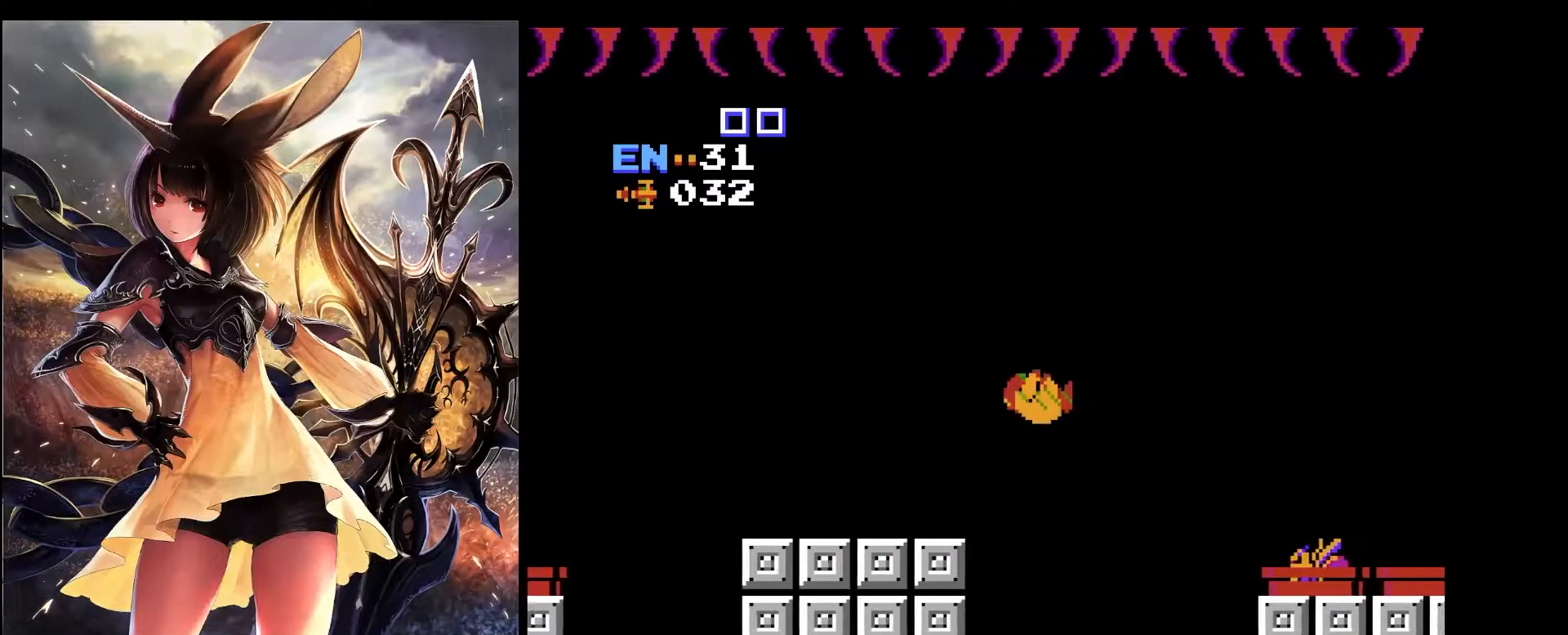
{"keys": [], "events": [[67, "z", "down"], [217, "z", "up"], [250, "right", "up"]]}
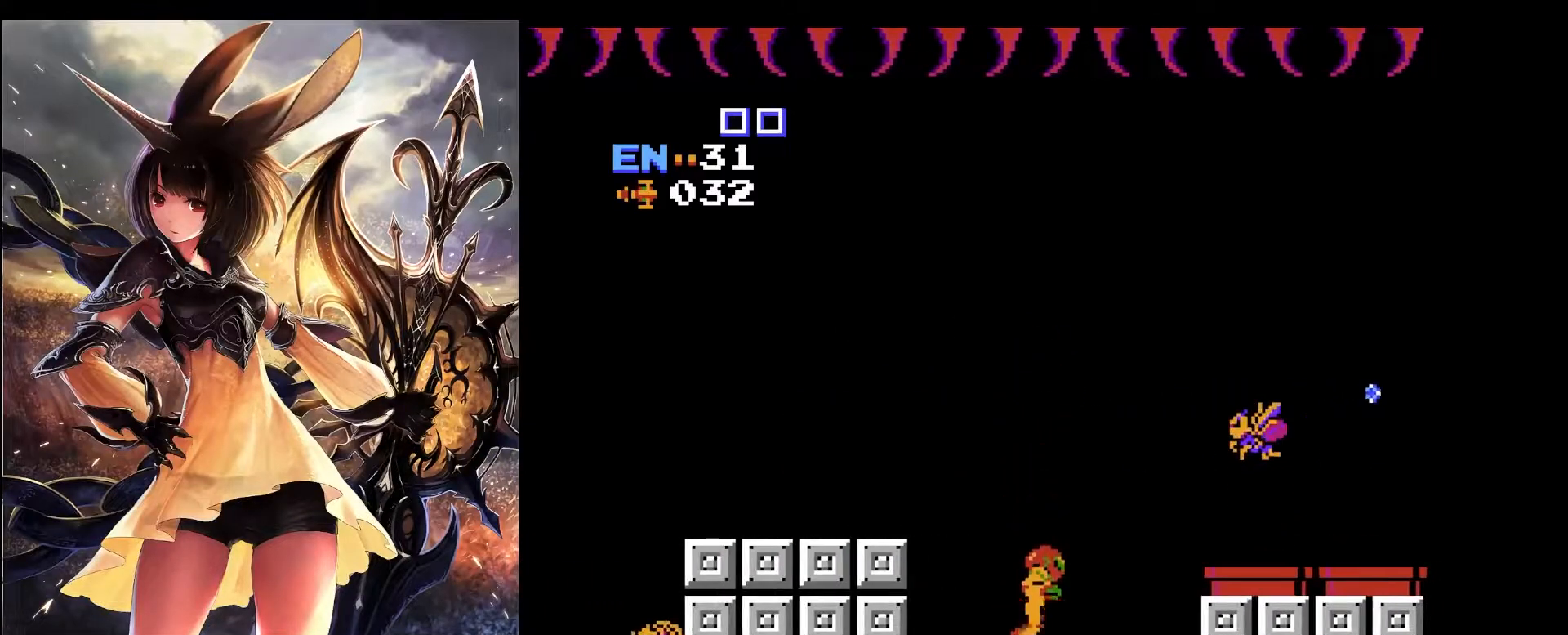
{"keys": ["right"], "events": [[417, "right", "down"]]}
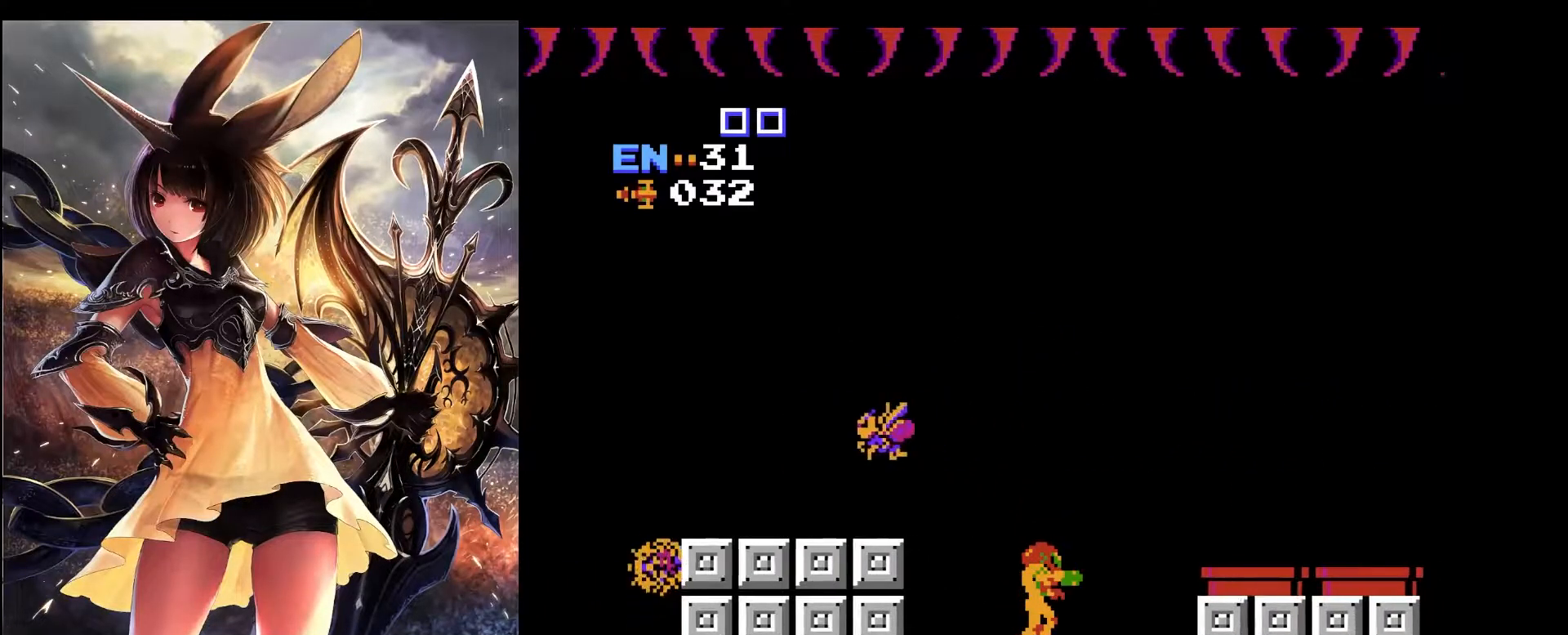
{"keys": ["right", "x"], "events": [[50, "x", "down"]]}
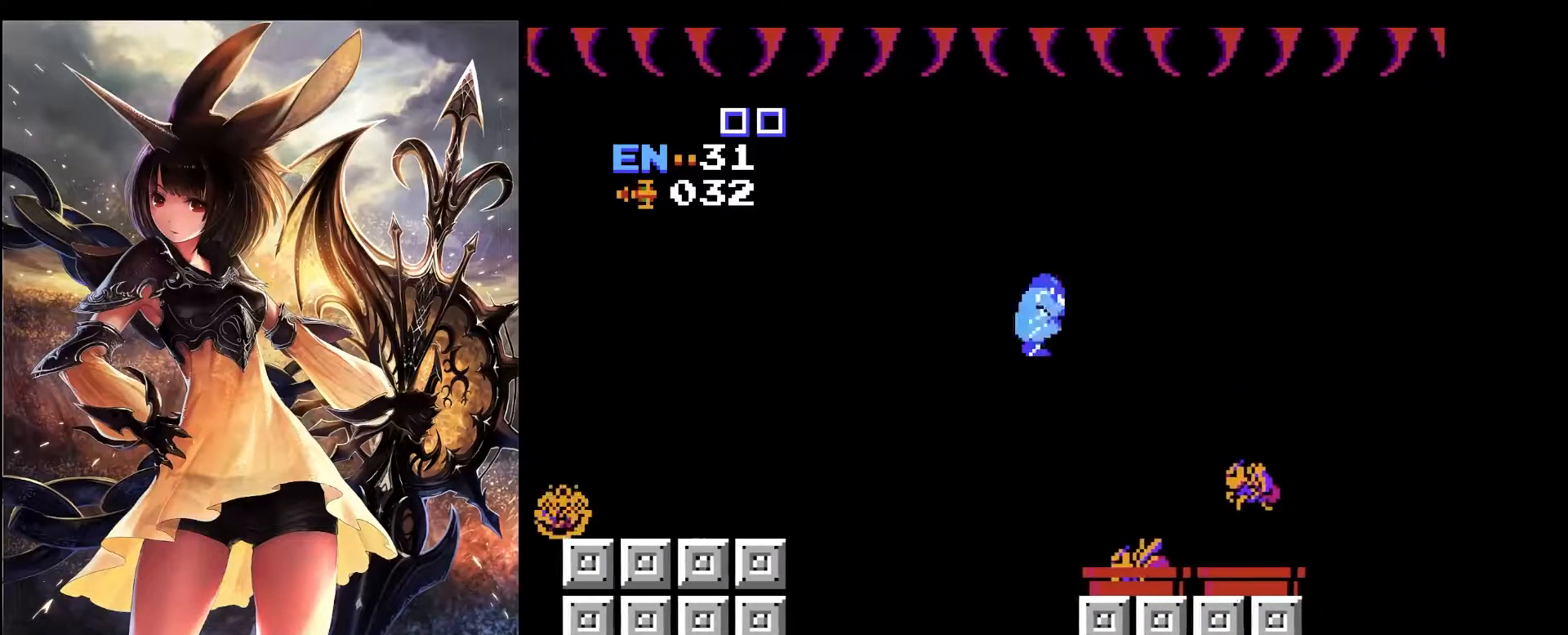
{"keys": ["right"], "events": [[117, "x", "up"]]}
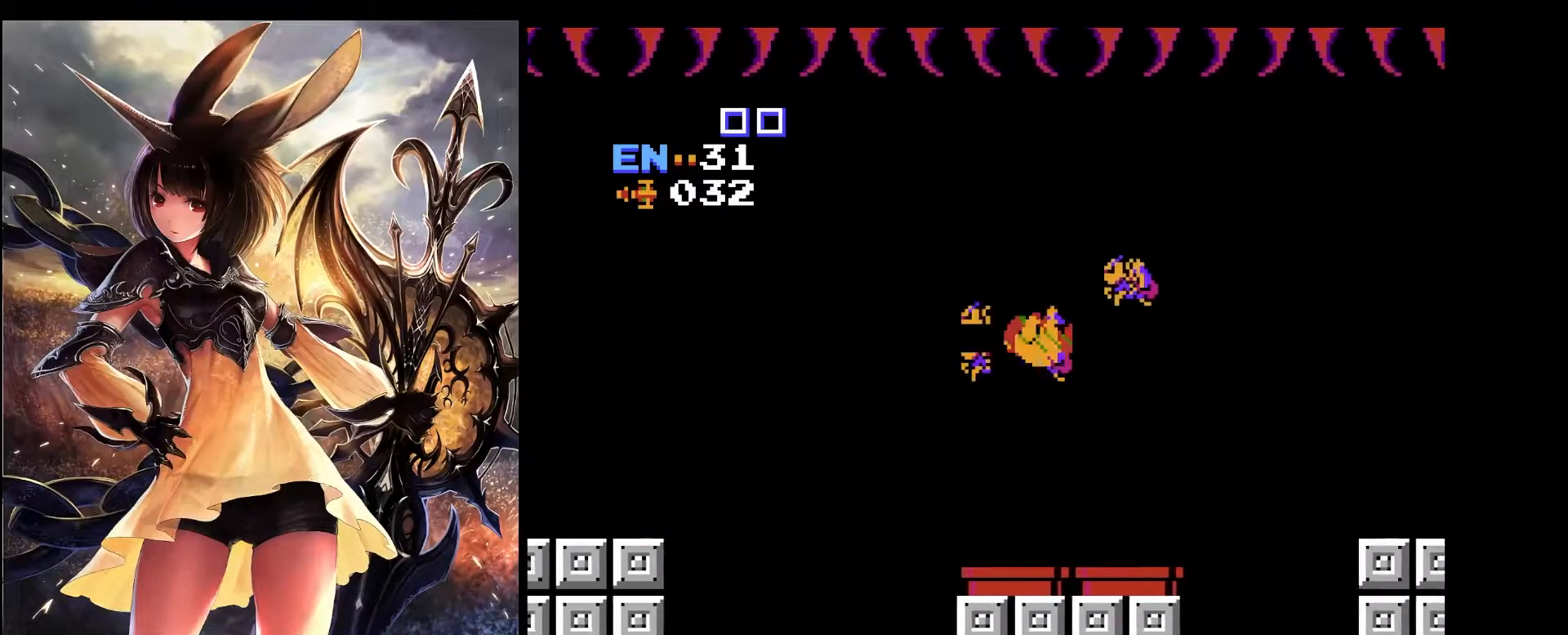
{"keys": ["left"], "events": [[450, "right", "up"], [500, "left", "down"]]}
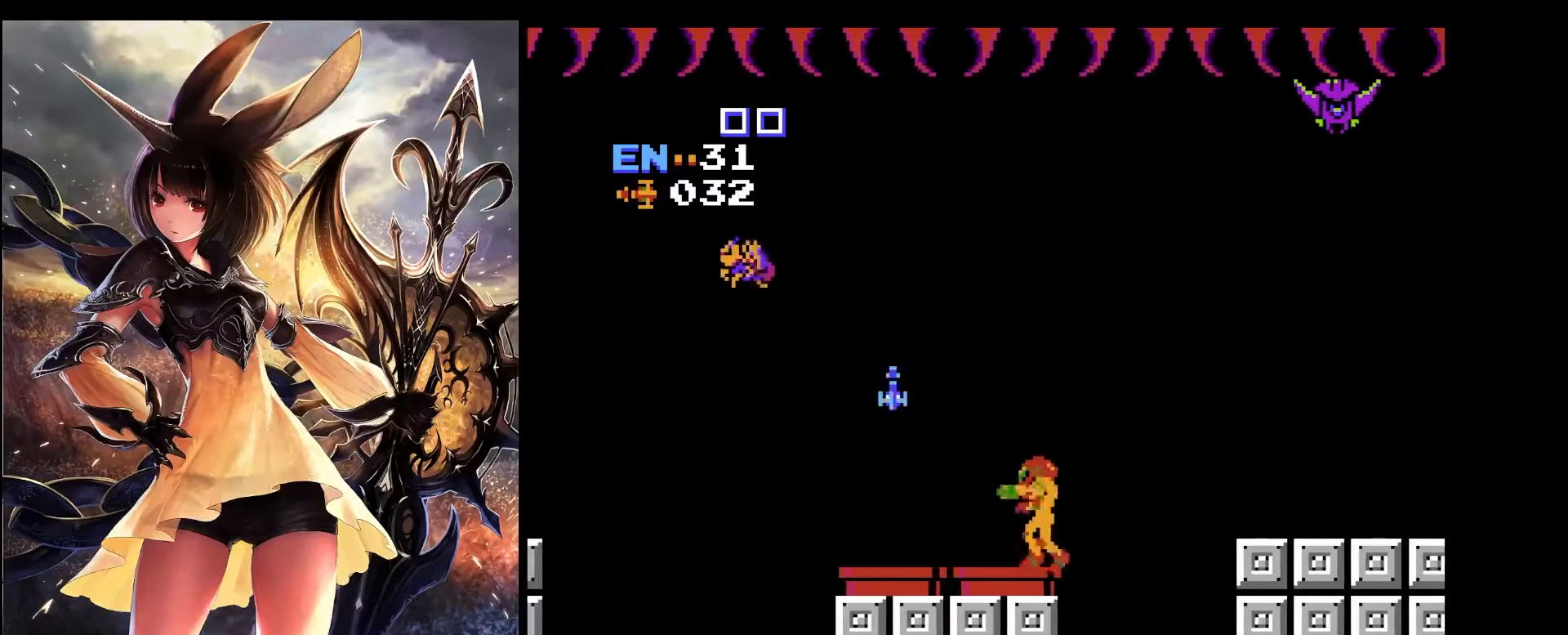
{"keys": ["left"], "events": [[283, "x", "down"], [433, "x", "up"]]}
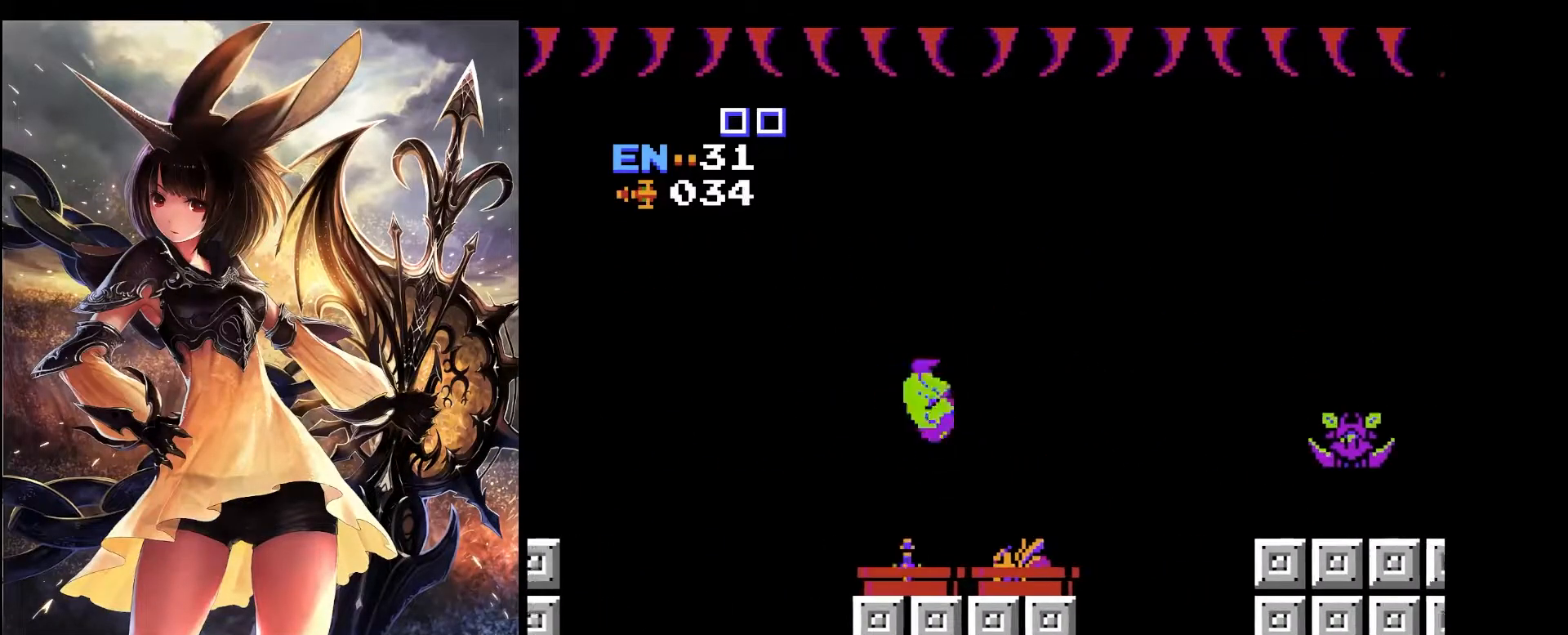
{"keys": ["right"], "events": [[167, "left", "up"], [167, "right", "down"]]}